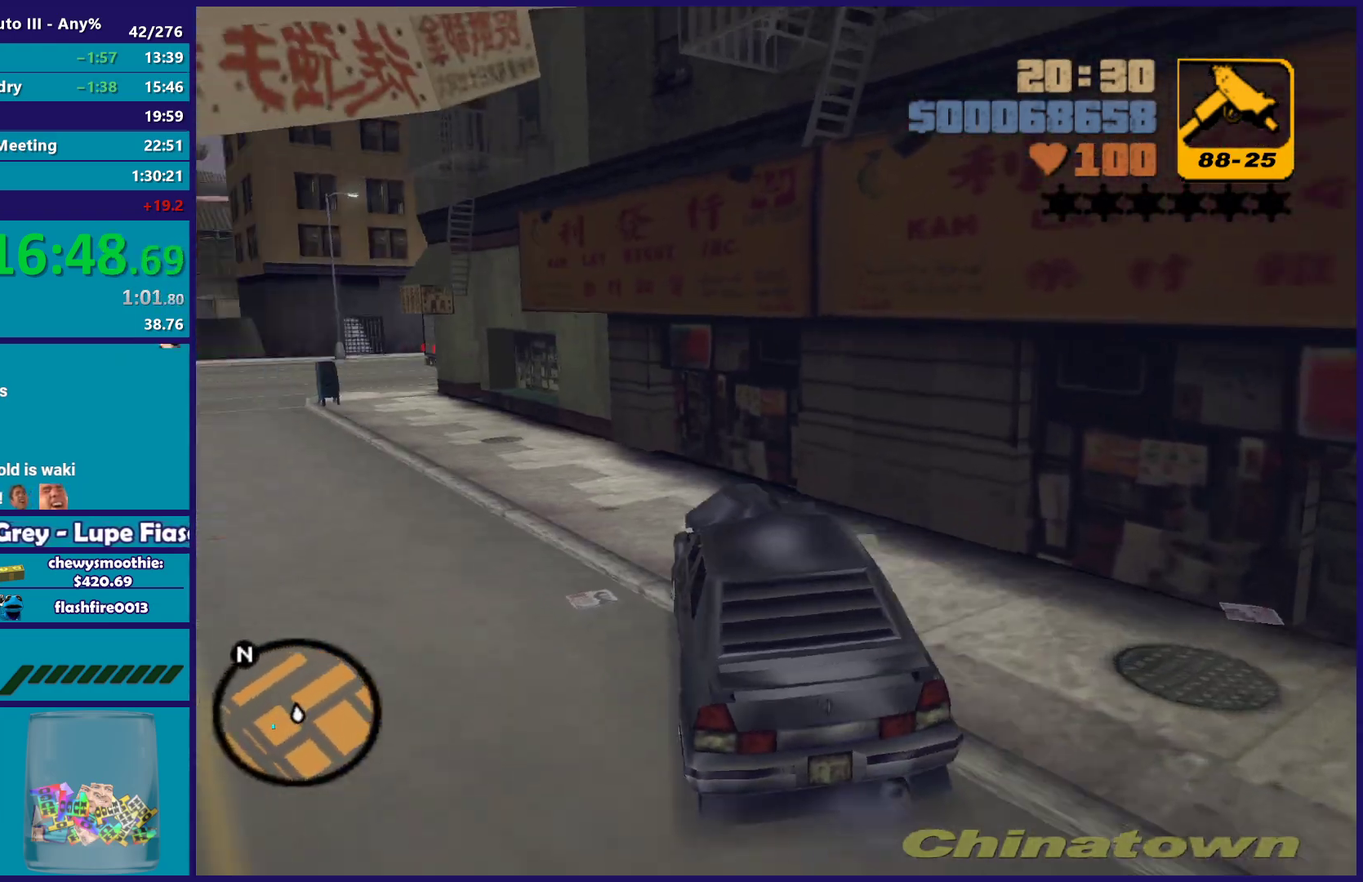
Gameplay with a controller (Xbox layout); each line is a JSON object with the inputs held at the frame after it. "events" lists button and stick changes between this image and that frame as [ms after this image, input, new state], when the widget could be followed in between.
{"buttons": ["L2"], "left_stick": "center", "right_stick": "center"}
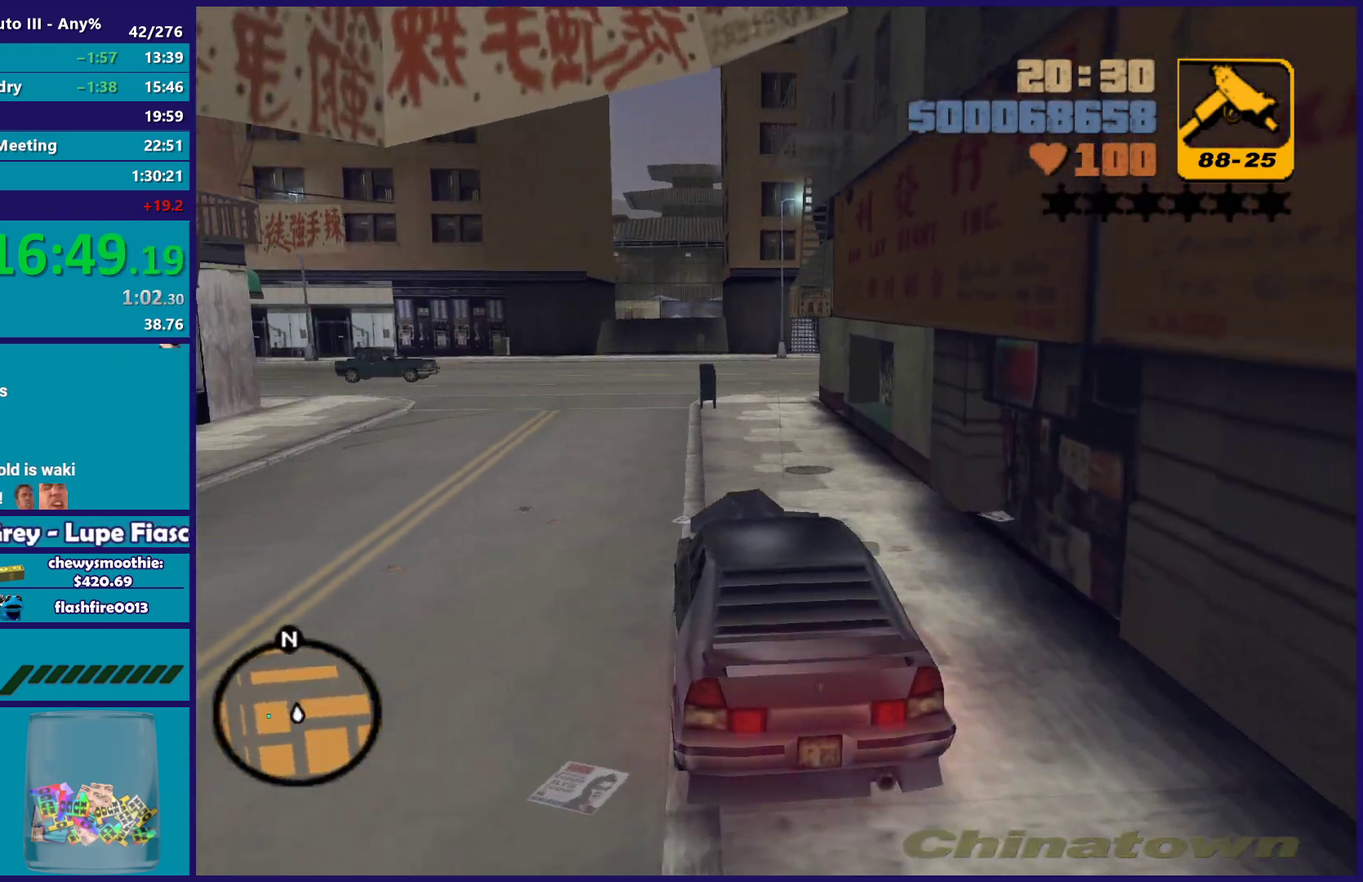
{"buttons": ["A"], "left_stick": "down-left", "right_stick": "center", "events": [[33, "Y", "down"], [183, "Y", "up"], [200, "L2", "up"], [200, "left_stick", "left"], [233, "Y", "down"], [317, "left_stick", "down-left"], [383, "Y", "up"], [500, "A", "down"]]}
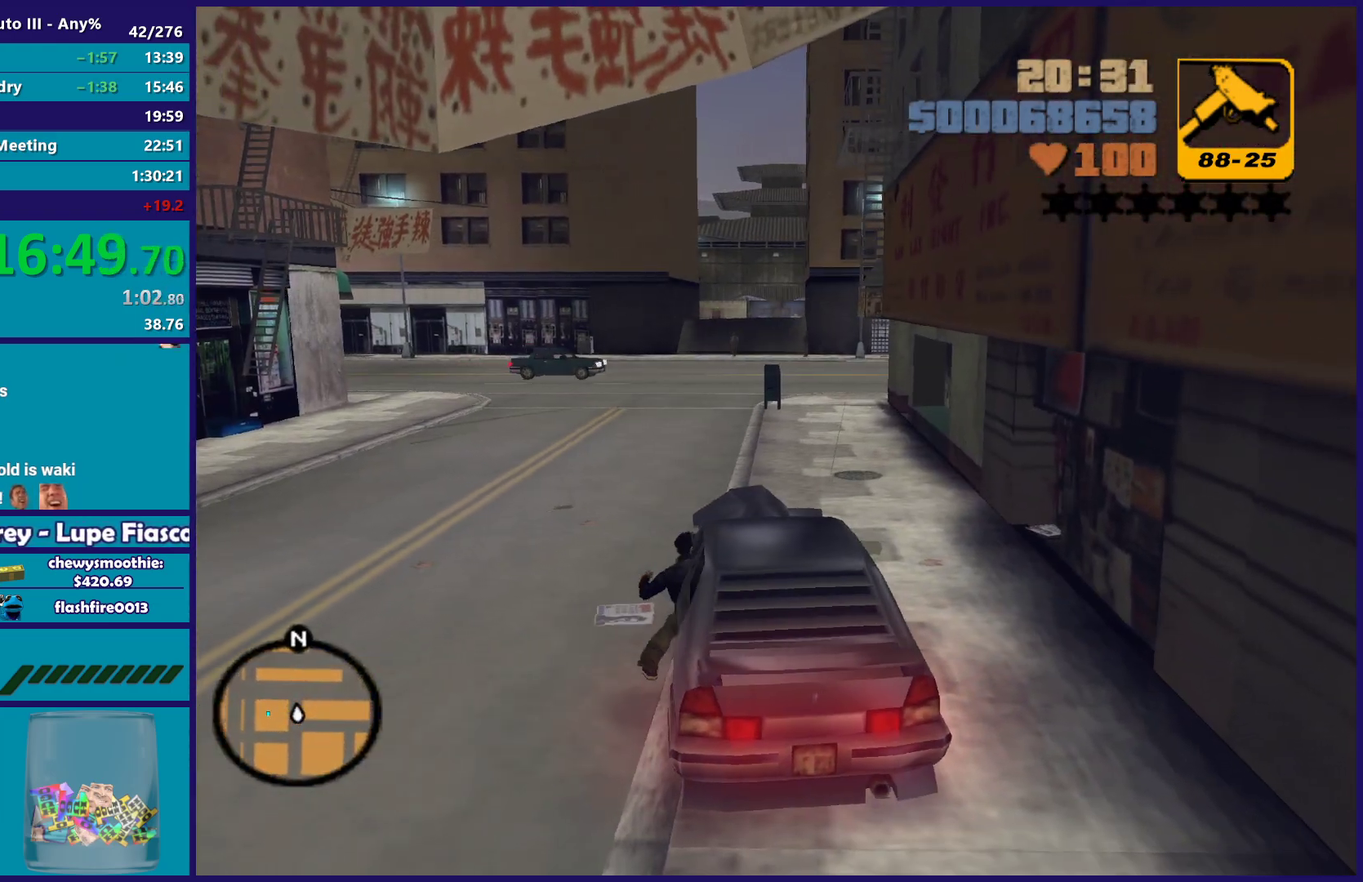
{"buttons": ["A"], "left_stick": "down-left", "right_stick": "center", "events": [[150, "A", "up"], [217, "A", "down"], [333, "A", "up"], [433, "A", "down"]]}
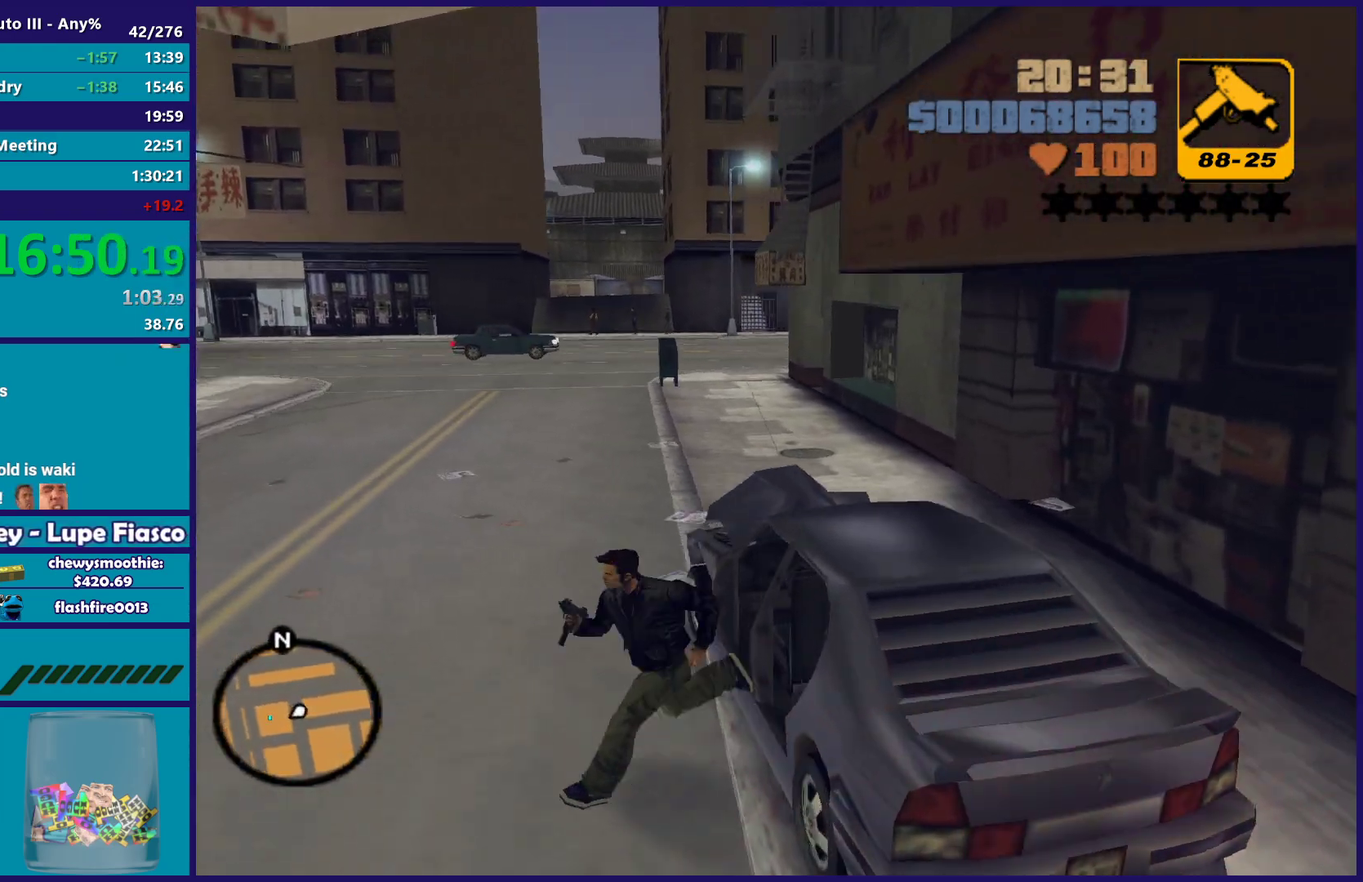
{"buttons": [], "left_stick": "left", "right_stick": "center", "events": [[50, "A", "up"], [133, "A", "down"], [250, "A", "up"], [333, "A", "down"], [350, "left_stick", "left"], [450, "A", "up"]]}
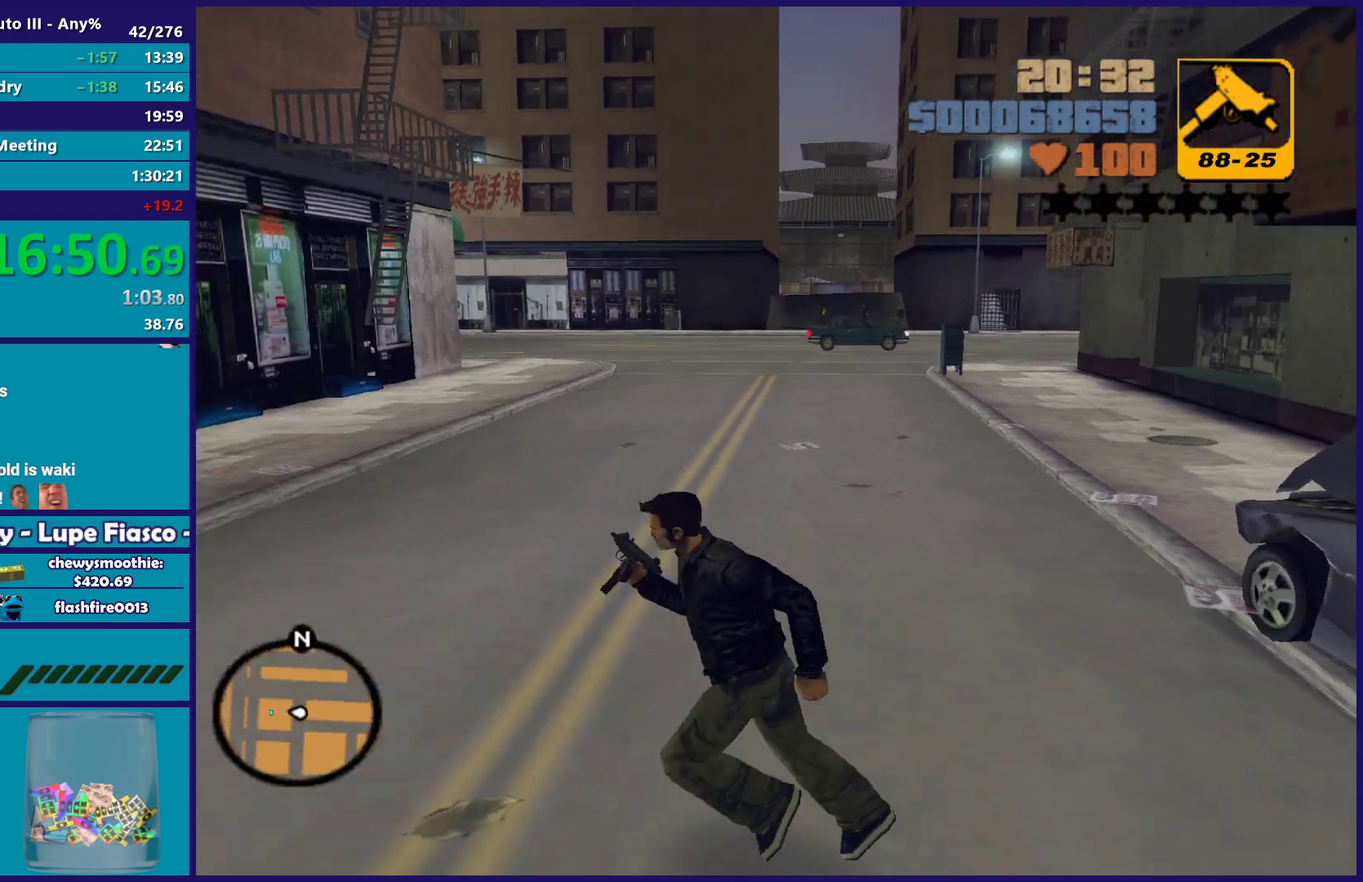
{"buttons": ["A"], "left_stick": "up-left", "right_stick": "center", "events": [[33, "A", "down"], [133, "A", "up"], [217, "A", "down"], [317, "A", "up"], [317, "left_stick", "up-left"], [417, "A", "down"]]}
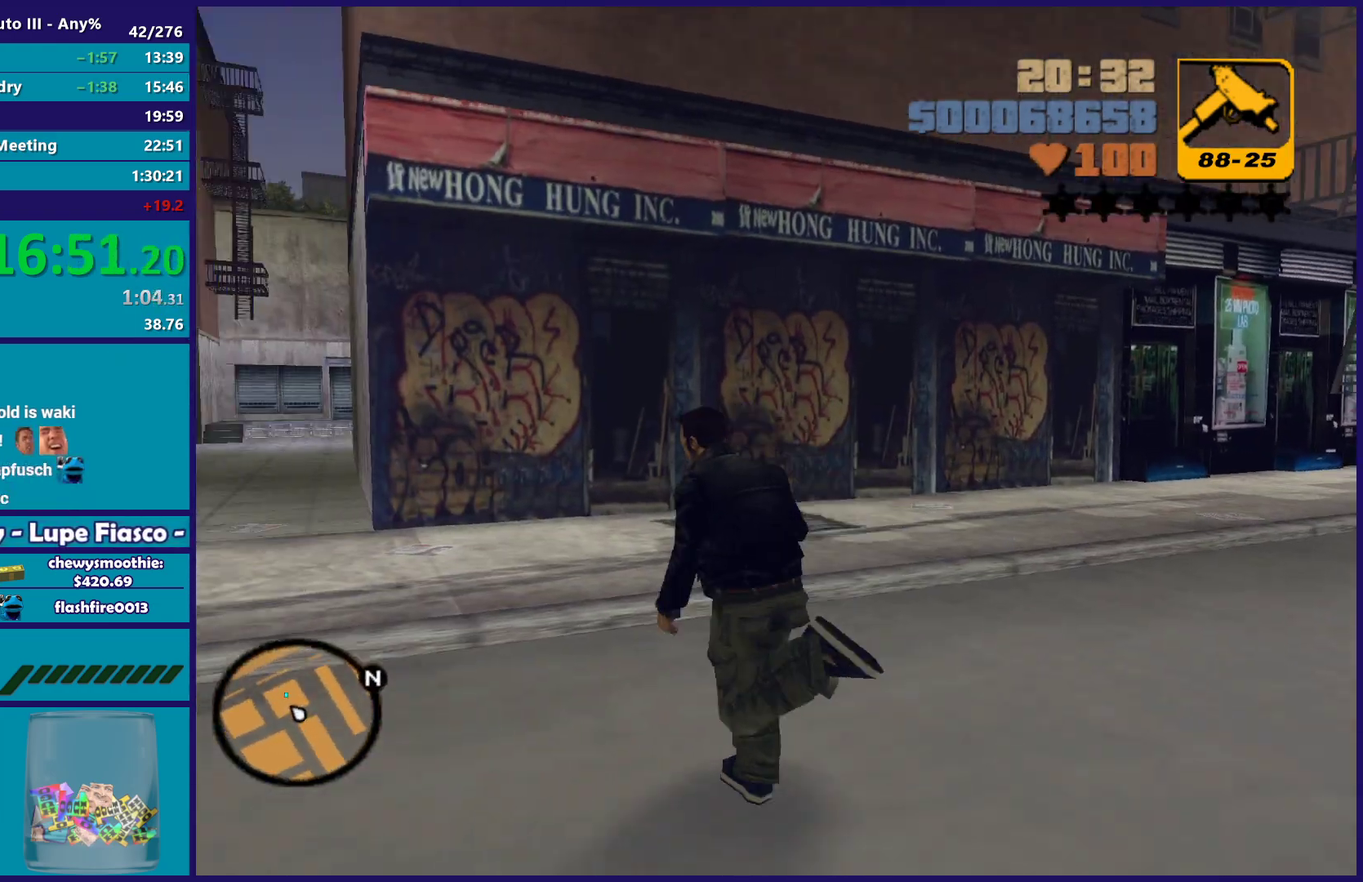
{"buttons": [], "left_stick": "up-left", "right_stick": "center", "events": [[67, "A", "up"], [133, "A", "down"], [250, "A", "up"], [350, "A", "down"], [467, "A", "up"]]}
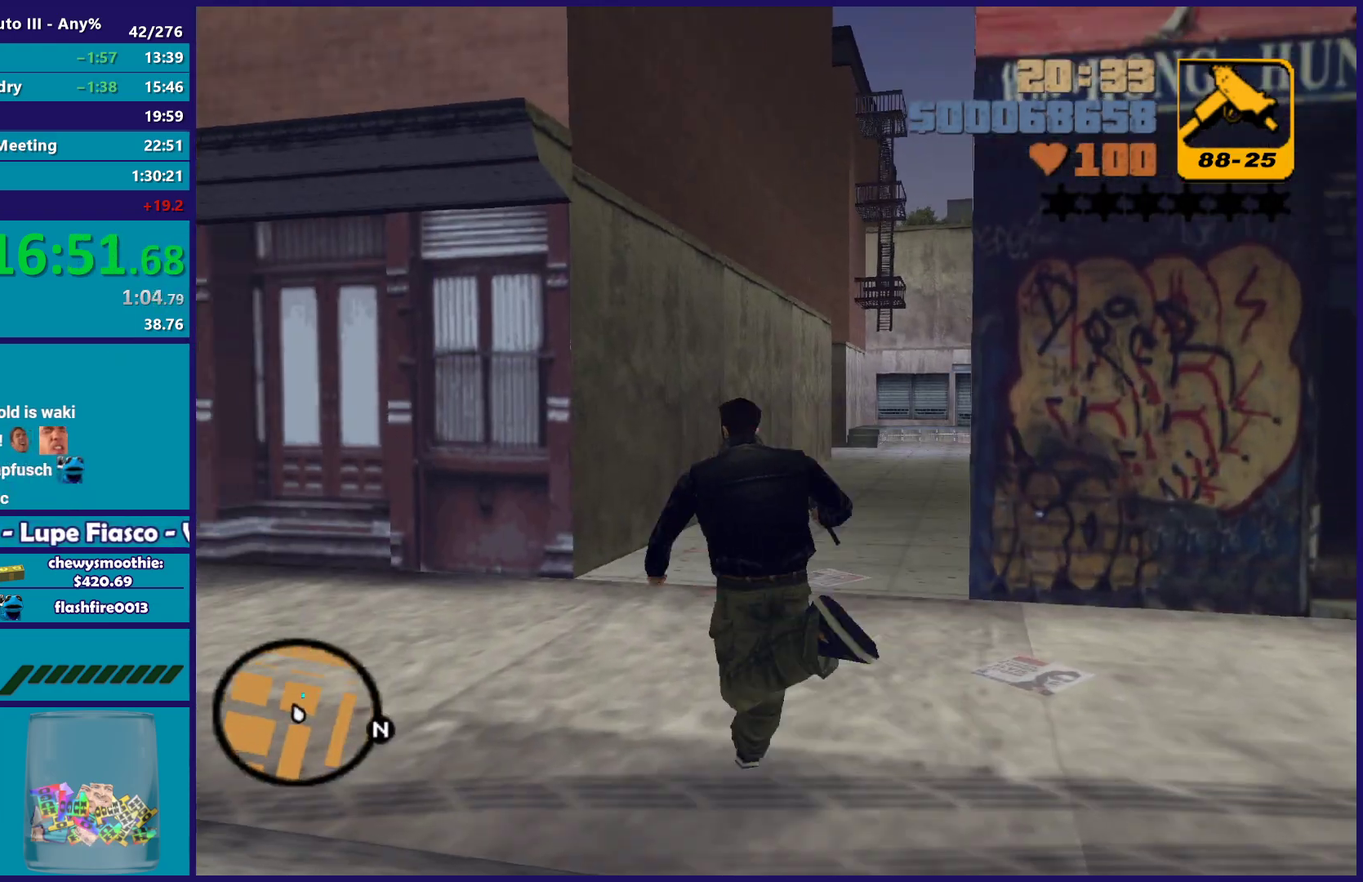
{"buttons": ["A"], "left_stick": "up", "right_stick": "center", "events": [[33, "A", "down"], [67, "left_stick", "up"], [183, "A", "up"], [233, "A", "down"], [267, "left_stick", "up-right"], [350, "A", "up"], [367, "left_stick", "up"], [433, "A", "down"]]}
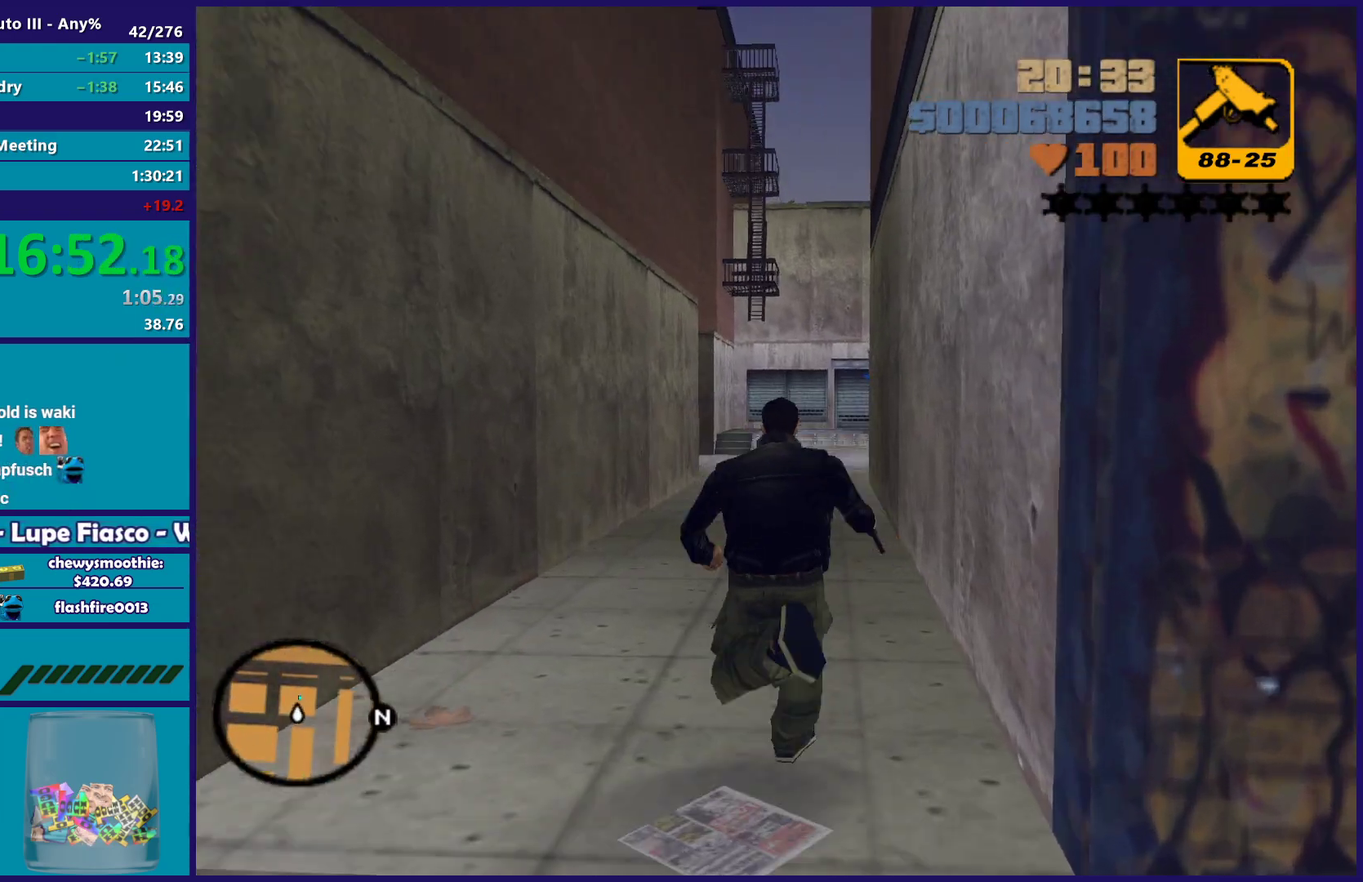
{"buttons": [], "left_stick": "up", "right_stick": "center", "events": [[67, "A", "up"], [167, "A", "down"], [283, "A", "up"], [367, "A", "down"], [483, "A", "up"]]}
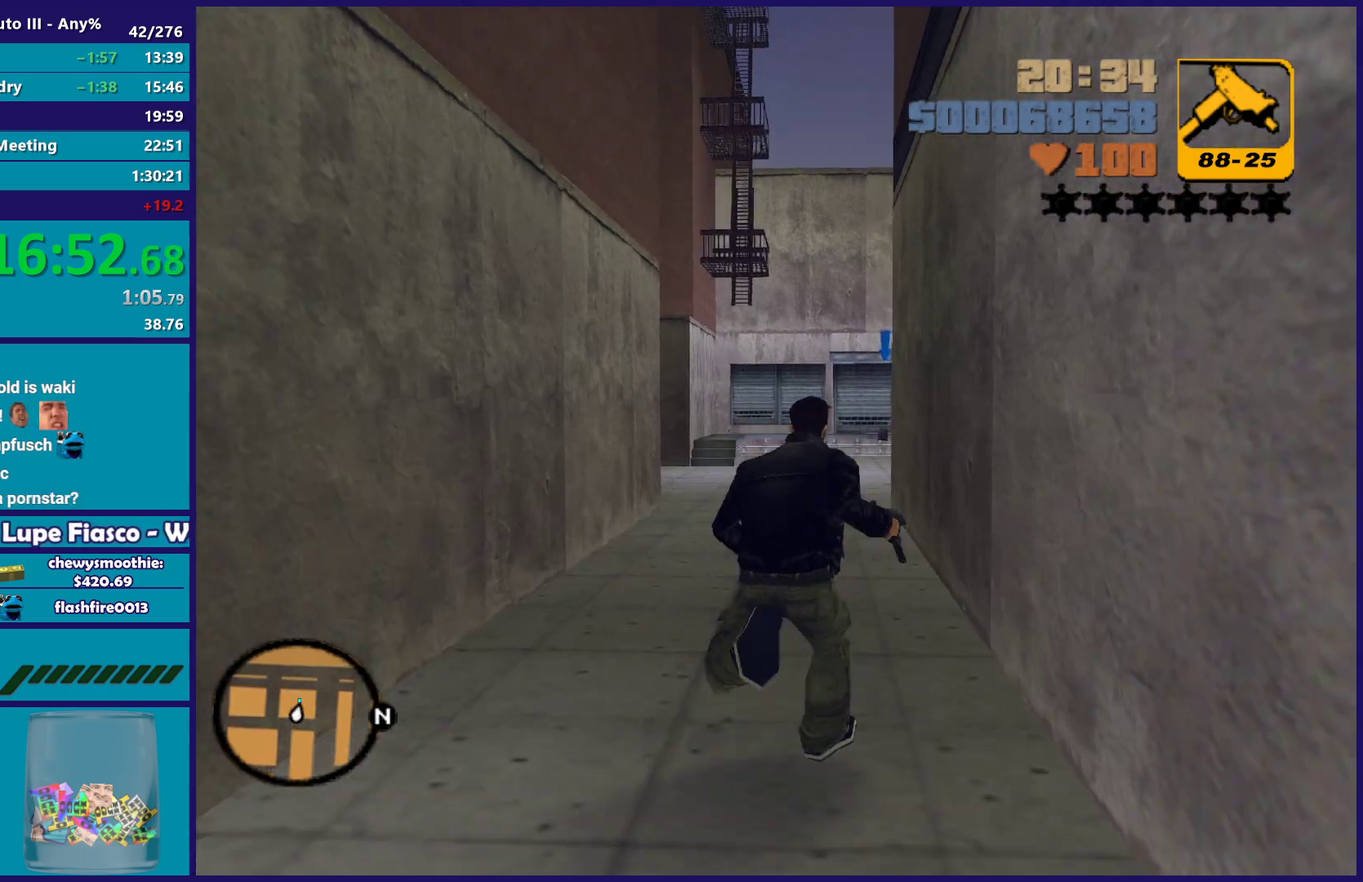
{"buttons": ["A"], "left_stick": "up", "right_stick": "center", "events": [[83, "A", "down"], [183, "A", "up"], [267, "A", "down"], [383, "A", "up"], [483, "A", "down"]]}
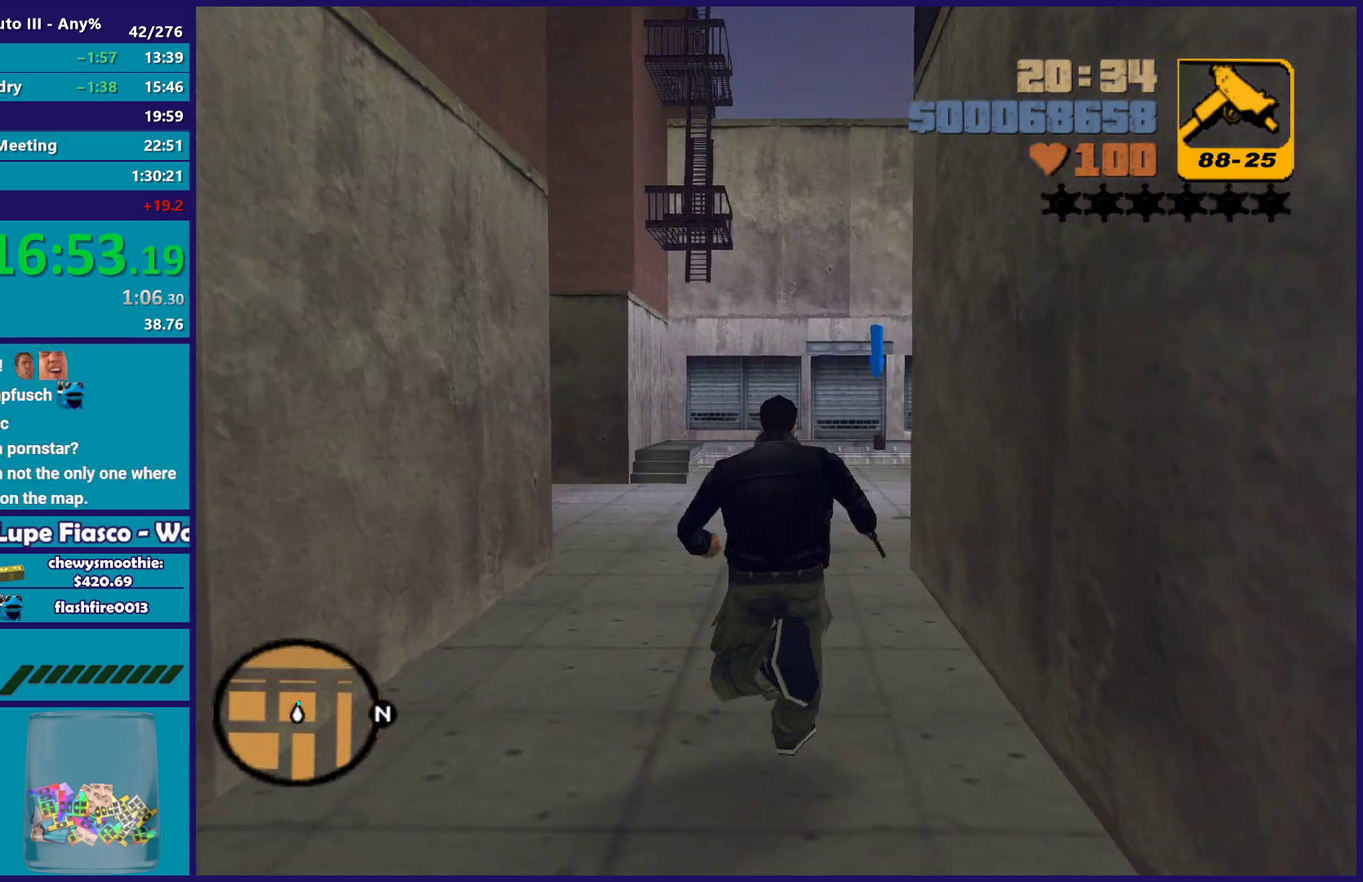
{"buttons": ["A"], "left_stick": "up", "right_stick": "center", "events": [[117, "A", "up"], [183, "A", "down"], [200, "left_stick", "up-right"], [300, "left_stick", "up"], [317, "A", "up"], [400, "A", "down"]]}
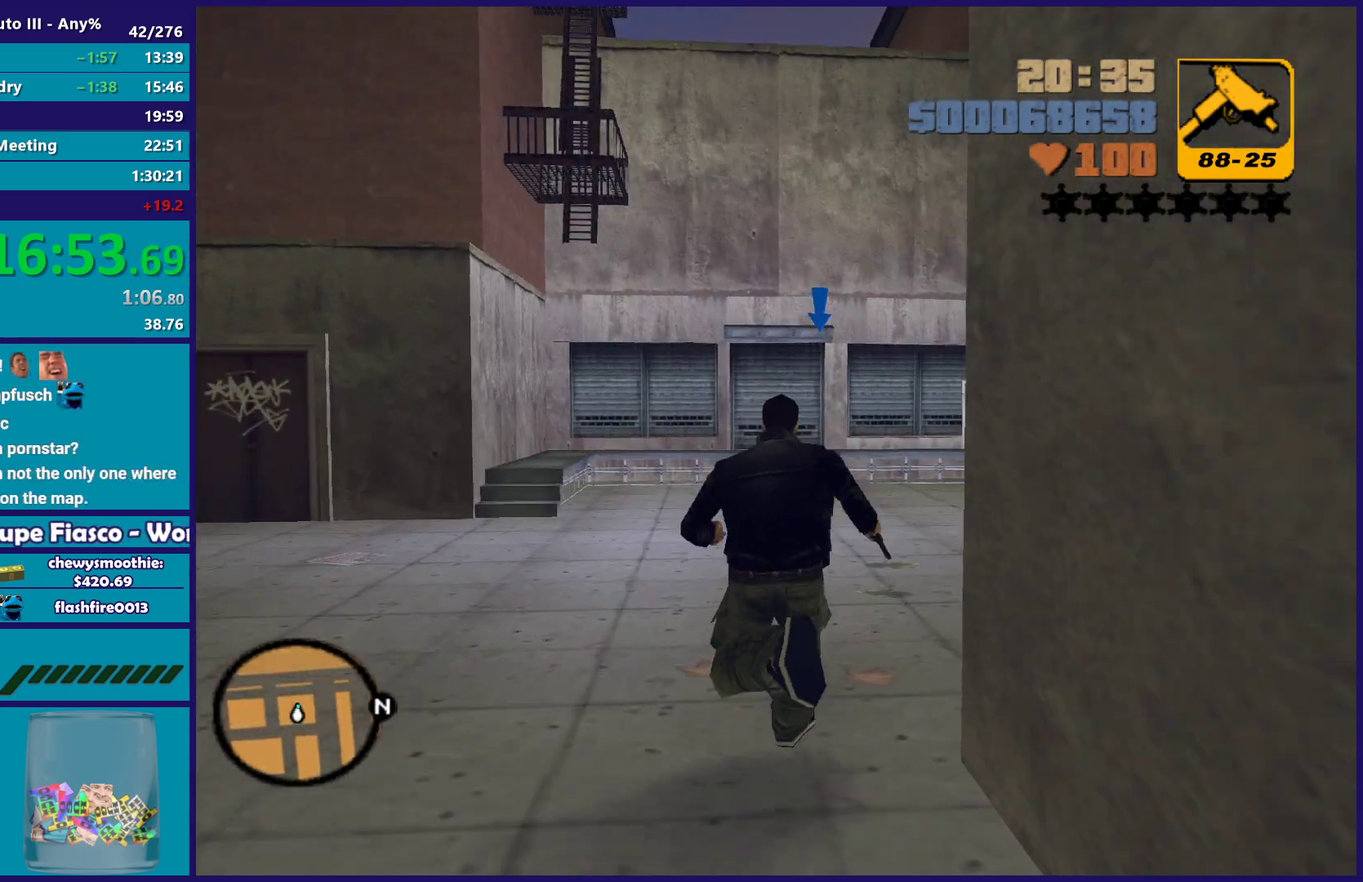
{"buttons": [], "left_stick": "up", "right_stick": "center", "events": [[33, "A", "up"], [117, "A", "down"], [233, "A", "up"], [300, "A", "down"], [417, "A", "up"]]}
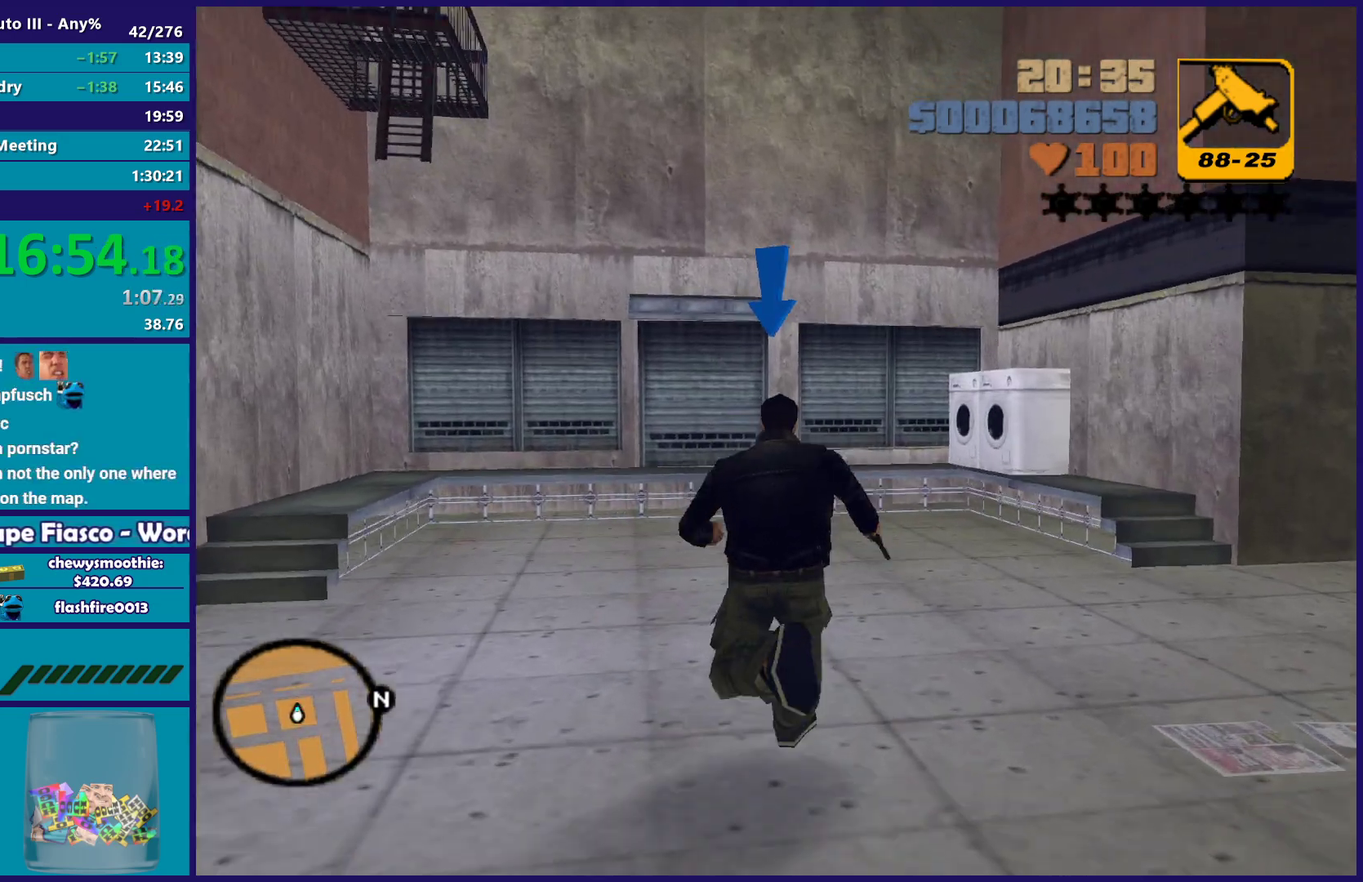
{"buttons": ["A"], "left_stick": "up", "right_stick": "center", "events": [[17, "A", "down"], [150, "A", "up"], [217, "A", "down"], [367, "A", "up"], [417, "A", "down"]]}
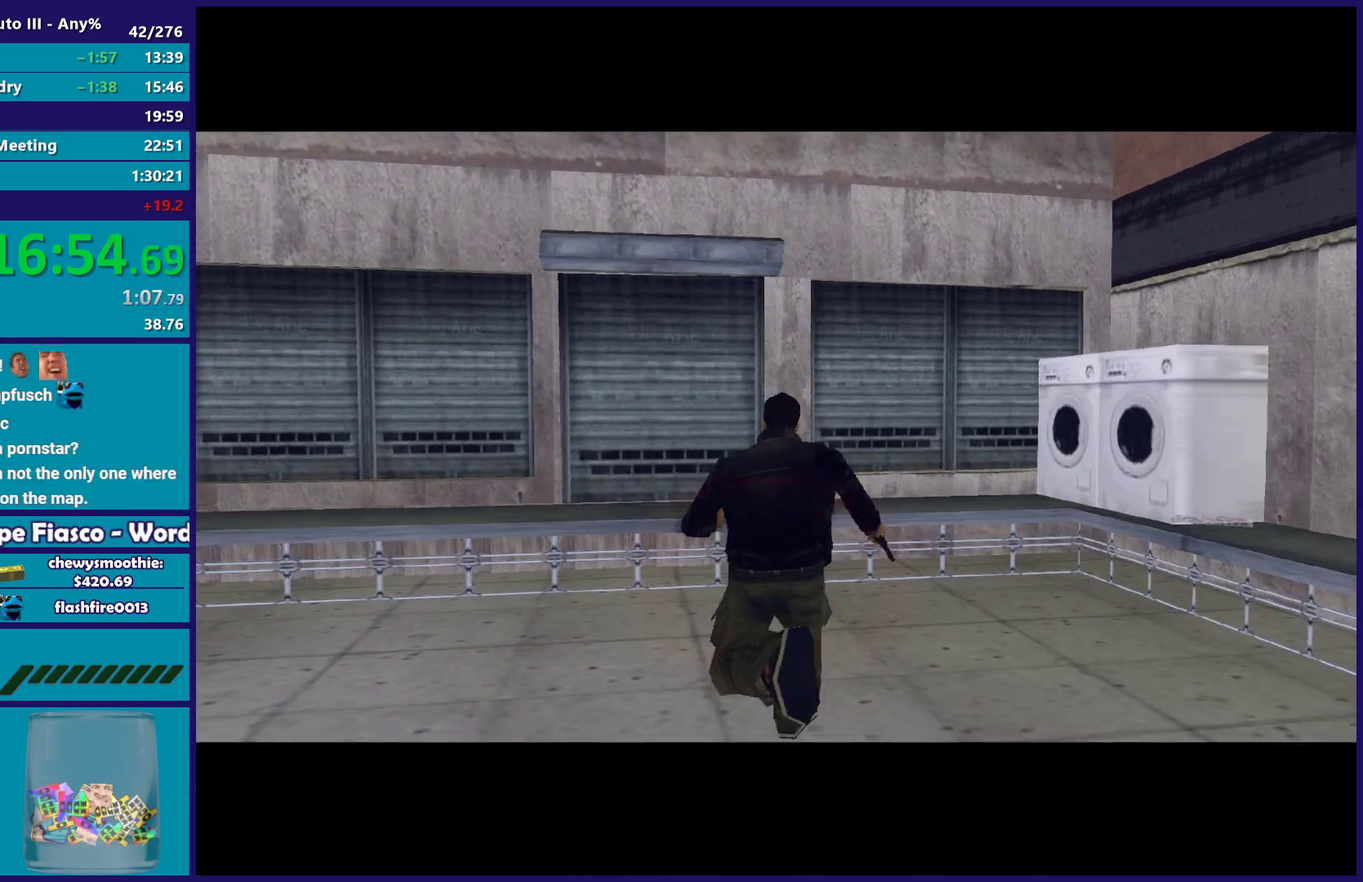
{"buttons": [], "left_stick": "center", "right_stick": "center", "events": [[67, "A", "up"], [150, "A", "down"], [200, "left_stick", "center"], [283, "A", "up"], [367, "A", "down"], [500, "A", "up"]]}
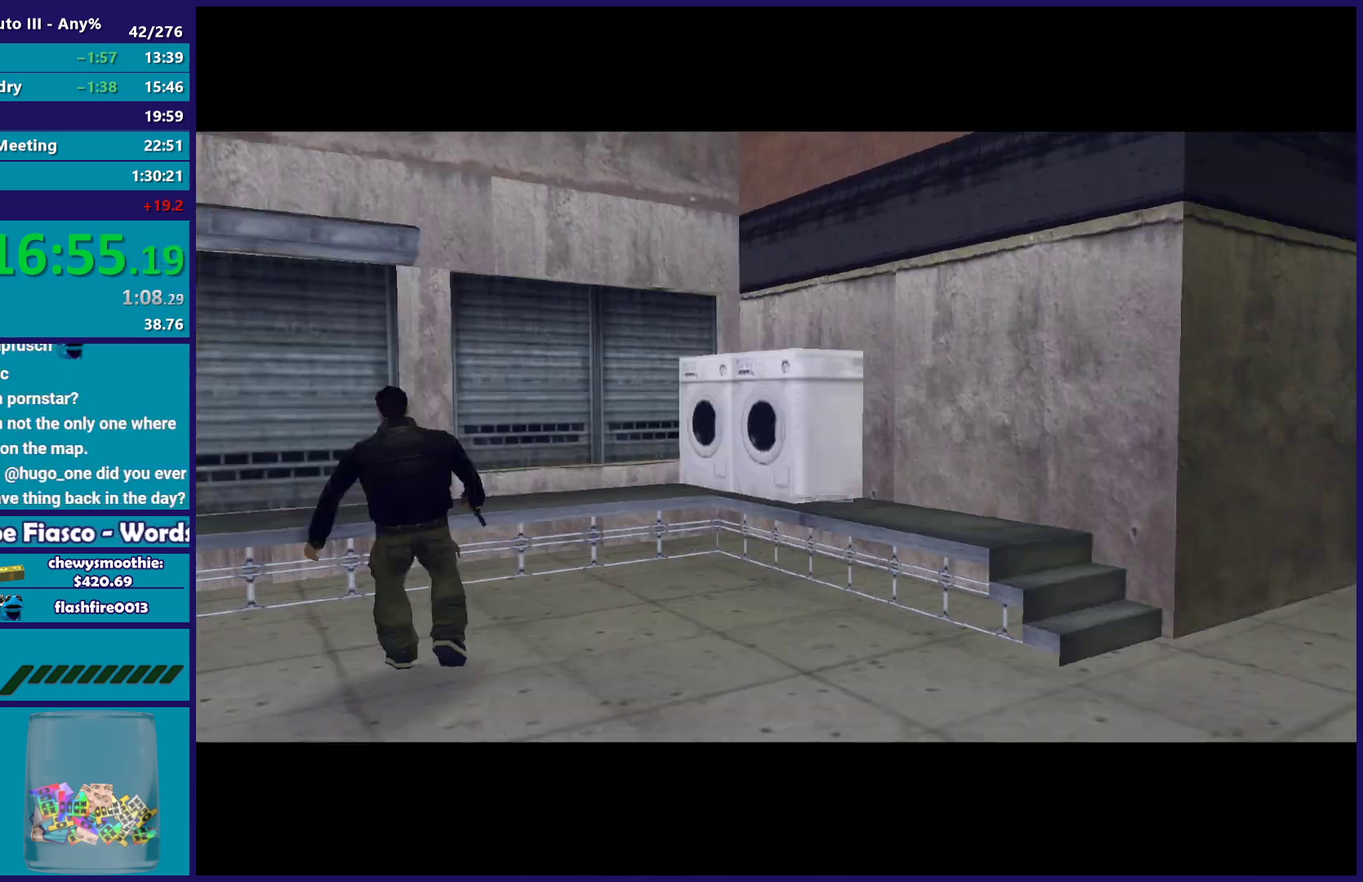
{"buttons": [], "left_stick": "center", "right_stick": "center", "events": [[83, "A", "down"], [217, "A", "up"], [300, "A", "down"], [433, "A", "up"]]}
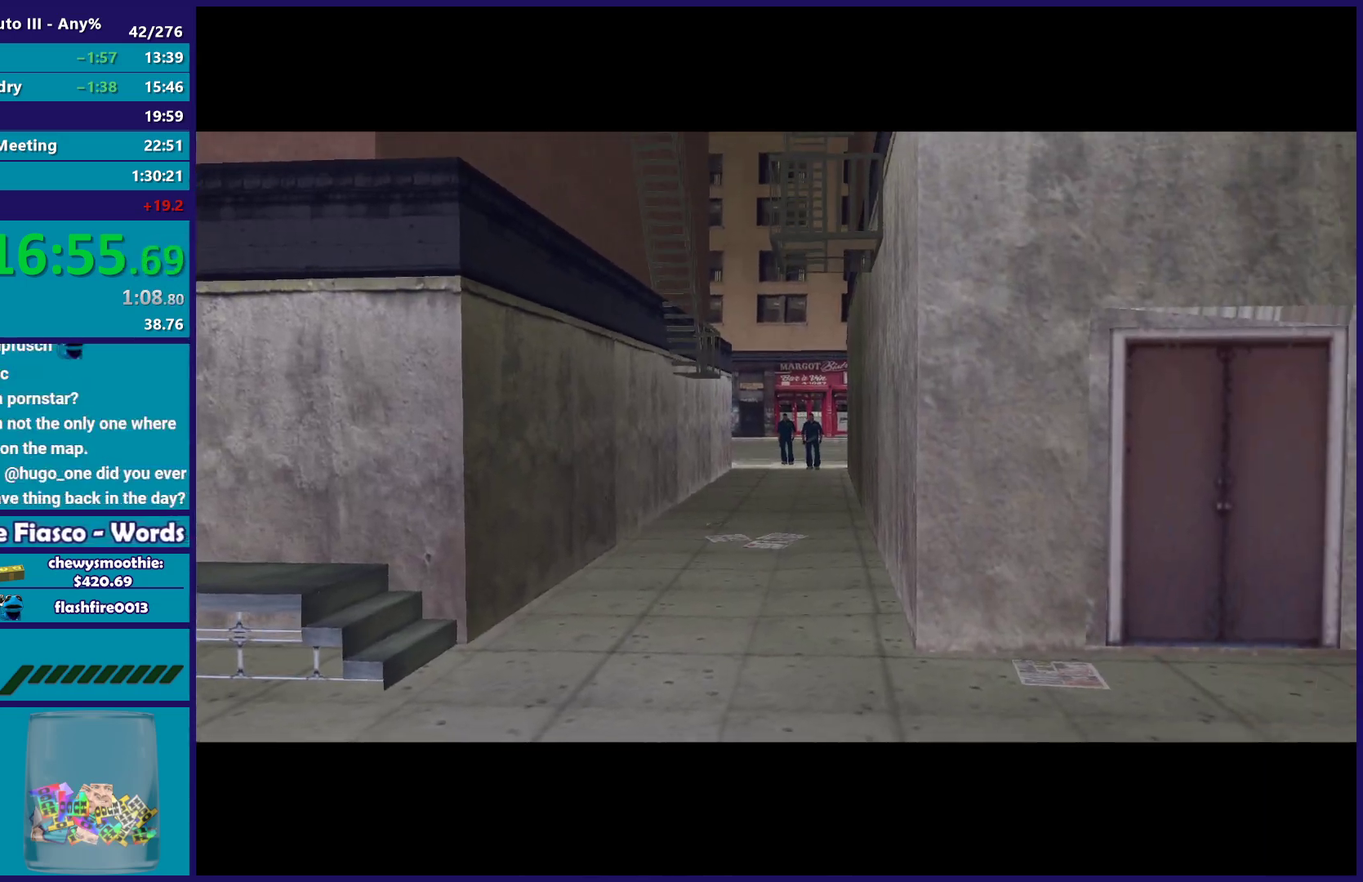
{"buttons": ["A"], "left_stick": "center", "right_stick": "center", "events": [[33, "A", "down"], [167, "A", "up"], [233, "A", "down"], [383, "A", "up"], [483, "A", "down"]]}
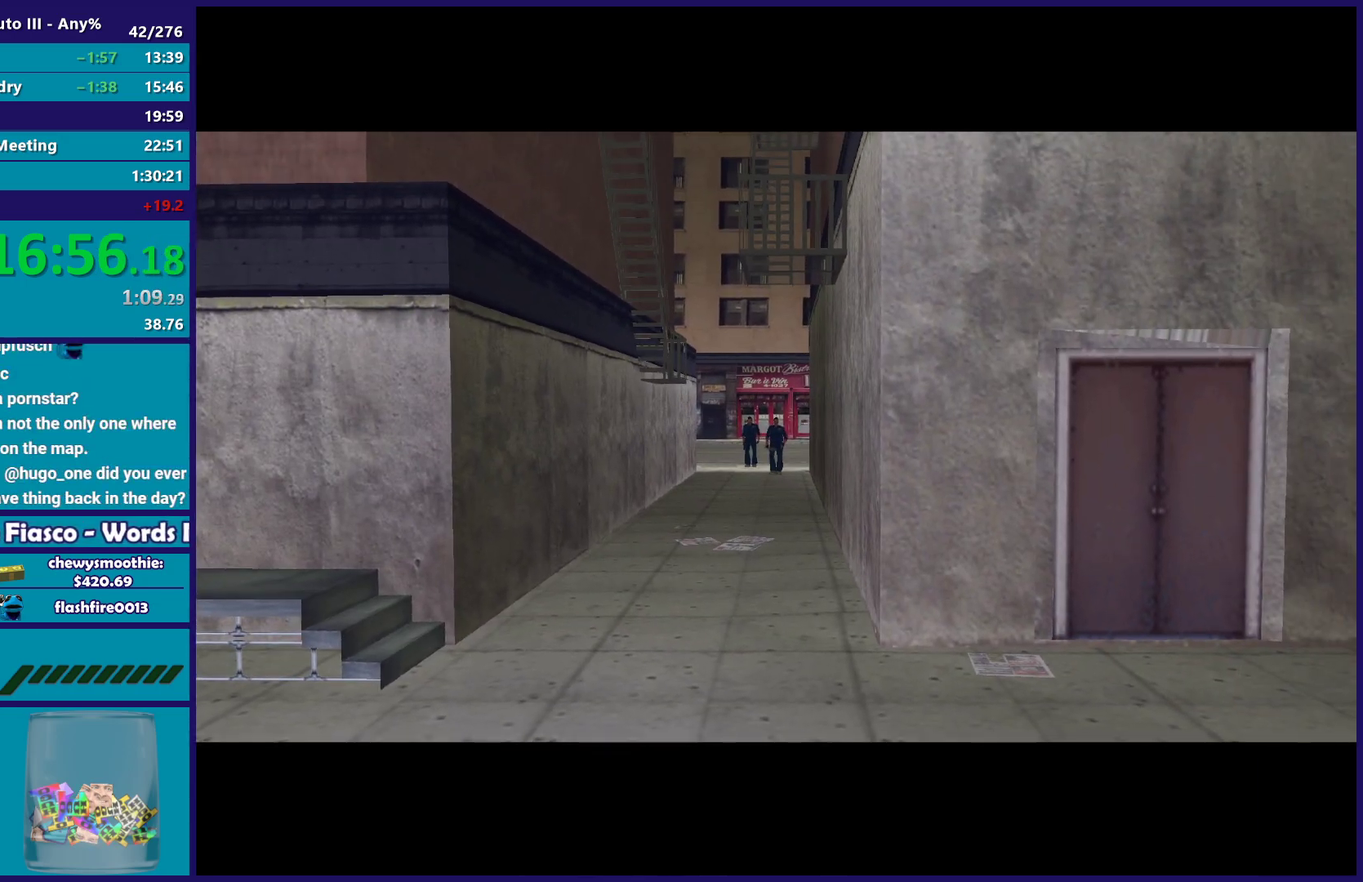
{"buttons": ["A"], "left_stick": "center", "right_stick": "center", "events": [[100, "A", "up"], [183, "A", "down"], [333, "A", "up"], [417, "A", "down"]]}
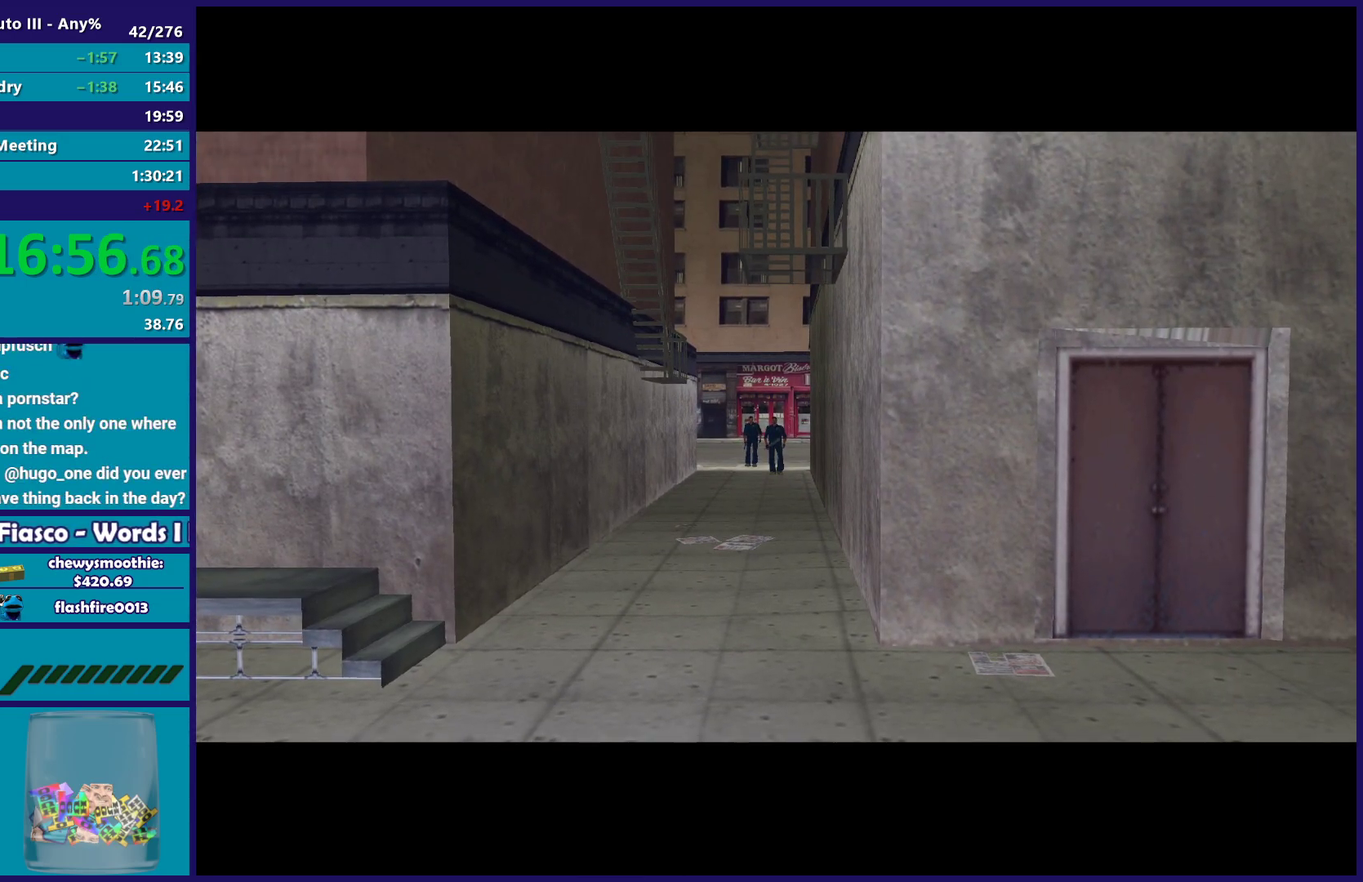
{"buttons": [], "left_stick": "center", "right_stick": "center", "events": [[50, "A", "up"], [167, "A", "down"], [250, "A", "up"], [367, "A", "down"], [500, "A", "up"]]}
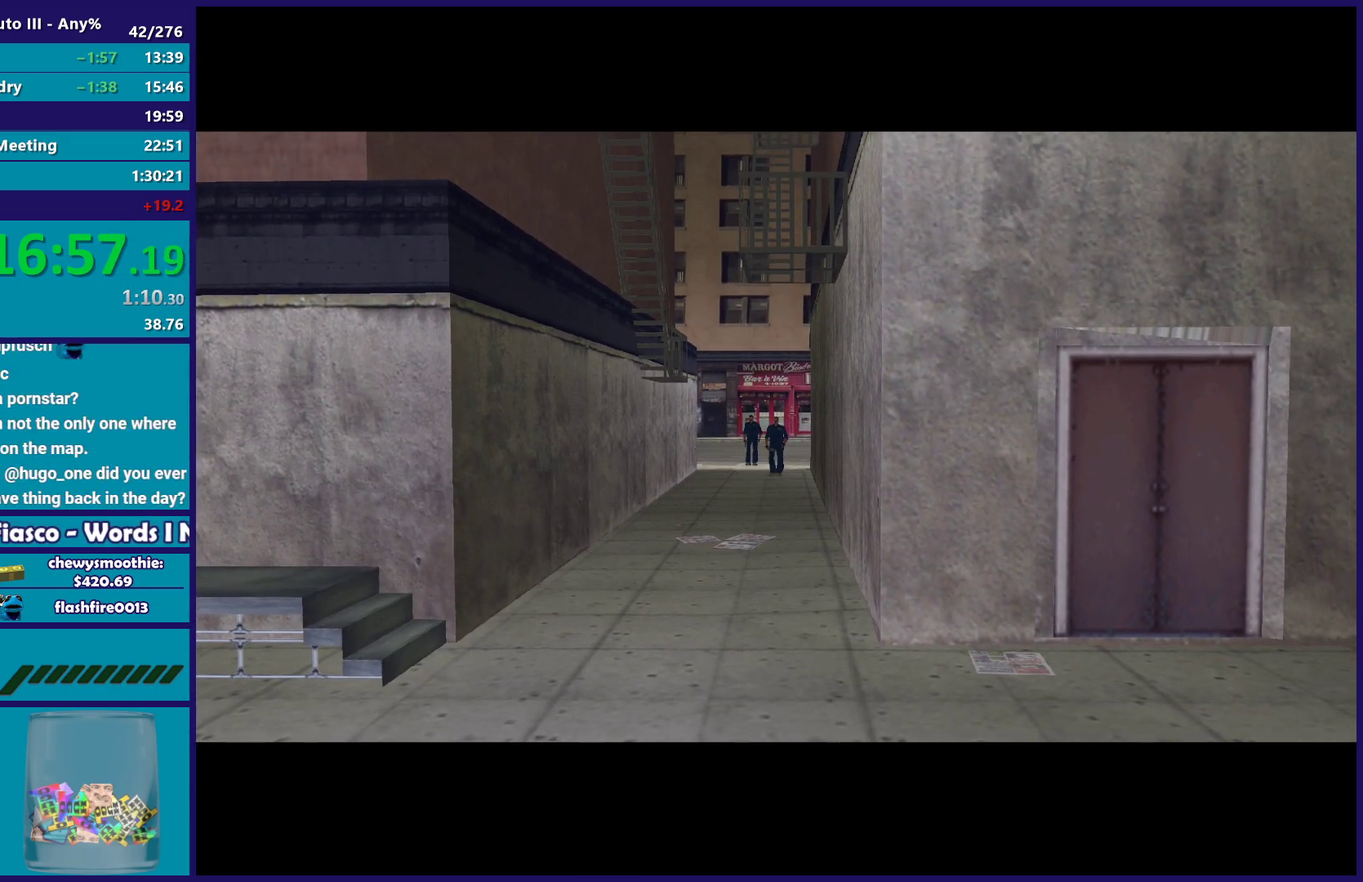
{"buttons": [], "left_stick": "center", "right_stick": "center", "events": [[100, "A", "down"], [233, "A", "up"], [317, "A", "down"], [433, "A", "up"]]}
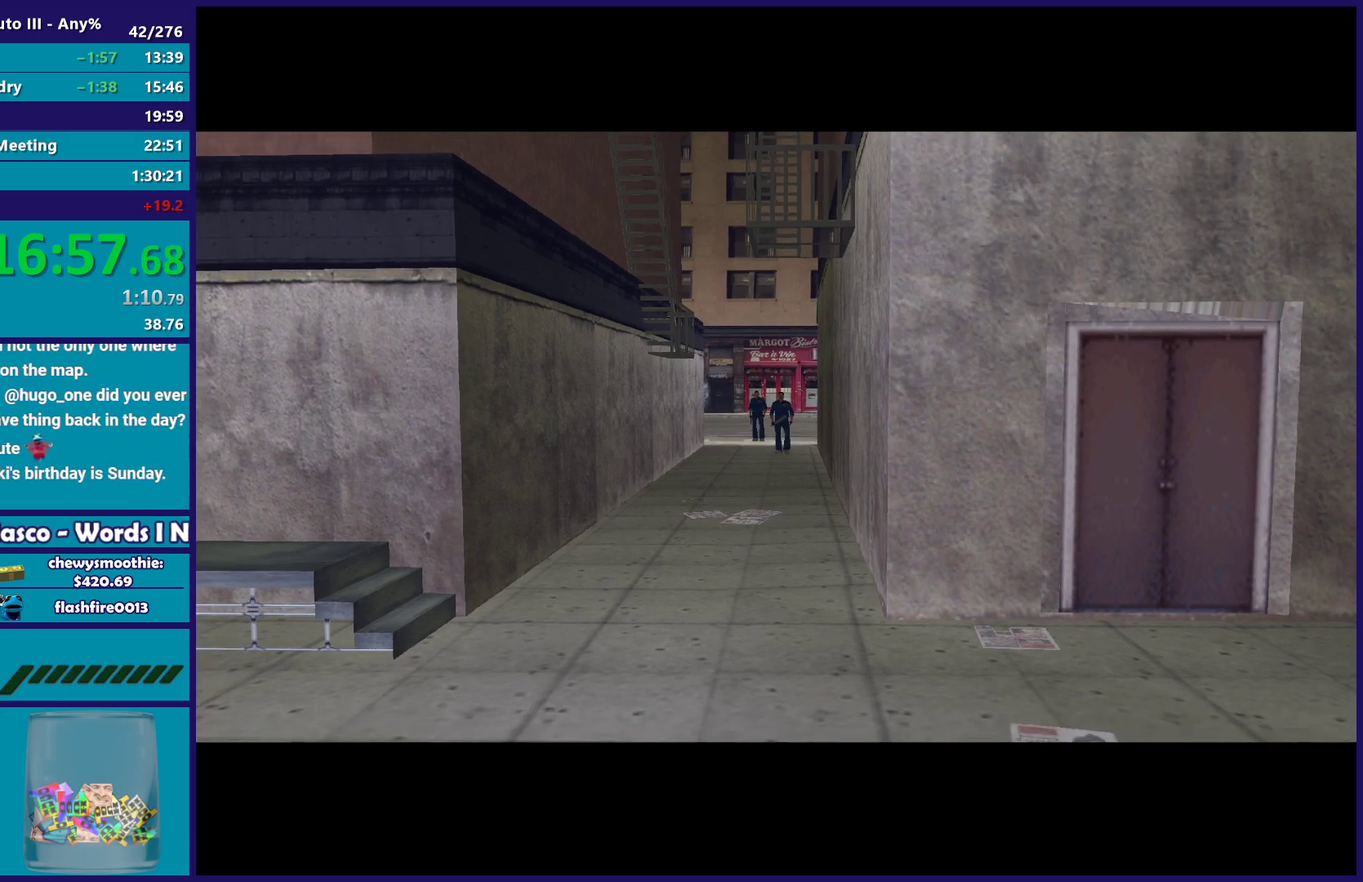
{"buttons": ["A"], "left_stick": "center", "right_stick": "center", "events": [[33, "A", "down"], [150, "A", "up"], [250, "A", "down"], [367, "A", "up"], [433, "A", "down"]]}
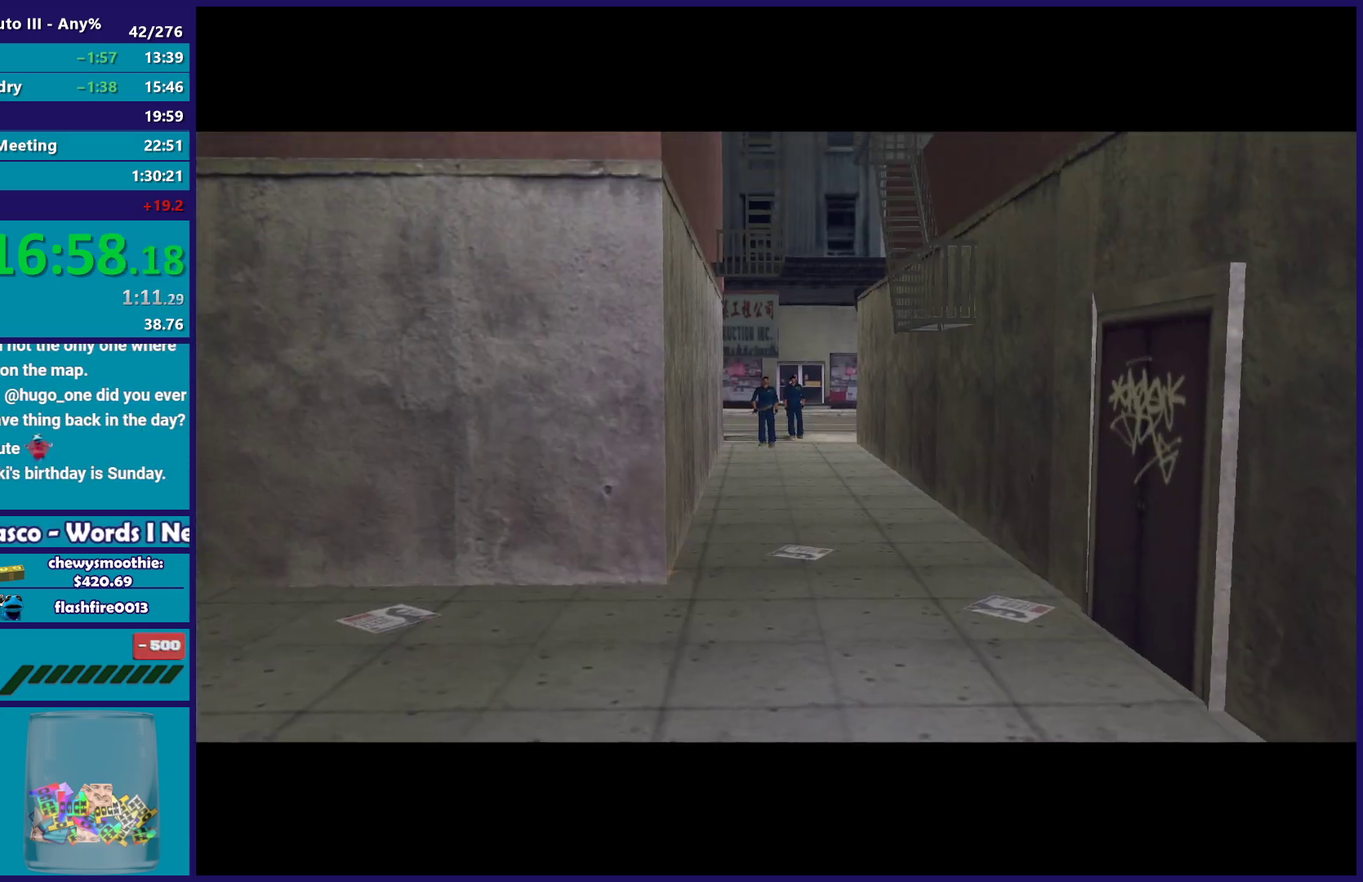
{"buttons": ["A"], "left_stick": "center", "right_stick": "center", "events": [[83, "A", "up"], [183, "A", "down"], [300, "A", "up"], [400, "A", "down"]]}
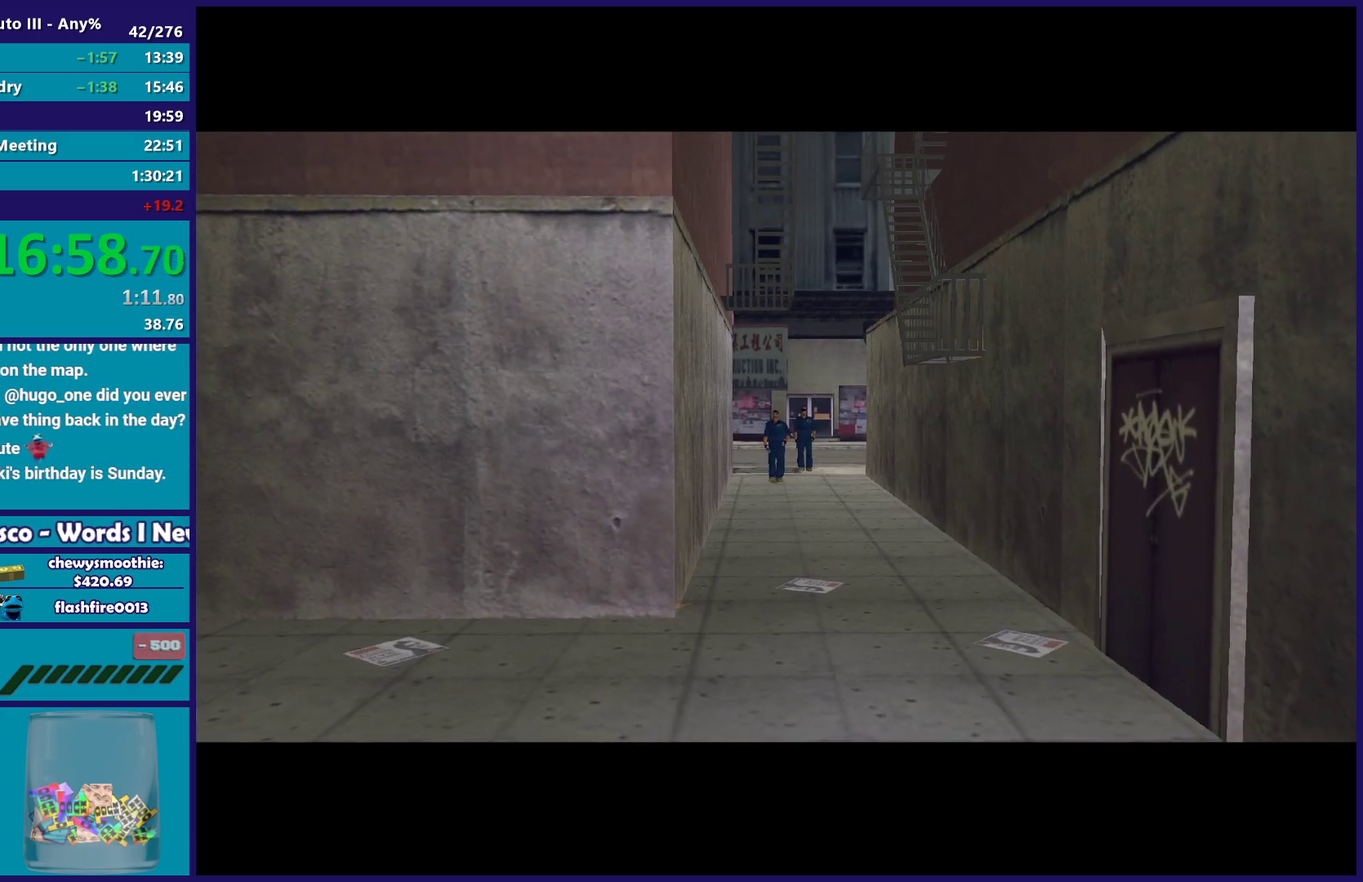
{"buttons": [], "left_stick": "center", "right_stick": "center", "events": [[17, "A", "up"], [100, "A", "down"], [200, "A", "up"], [317, "A", "down"], [417, "A", "up"]]}
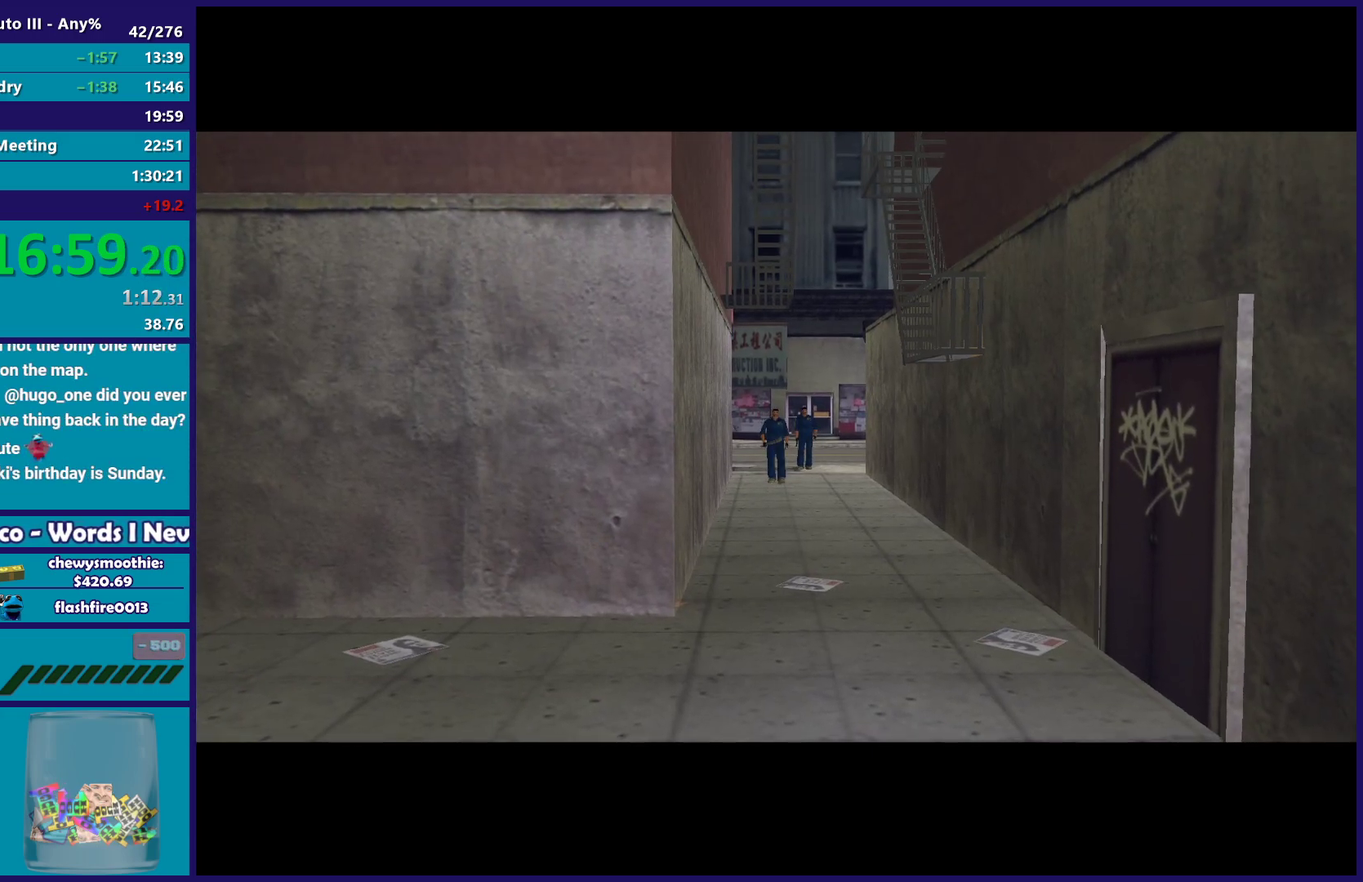
{"buttons": ["A"], "left_stick": "center", "right_stick": "center", "events": [[17, "A", "down"], [150, "A", "up"], [250, "A", "down"], [350, "A", "up"], [467, "A", "down"]]}
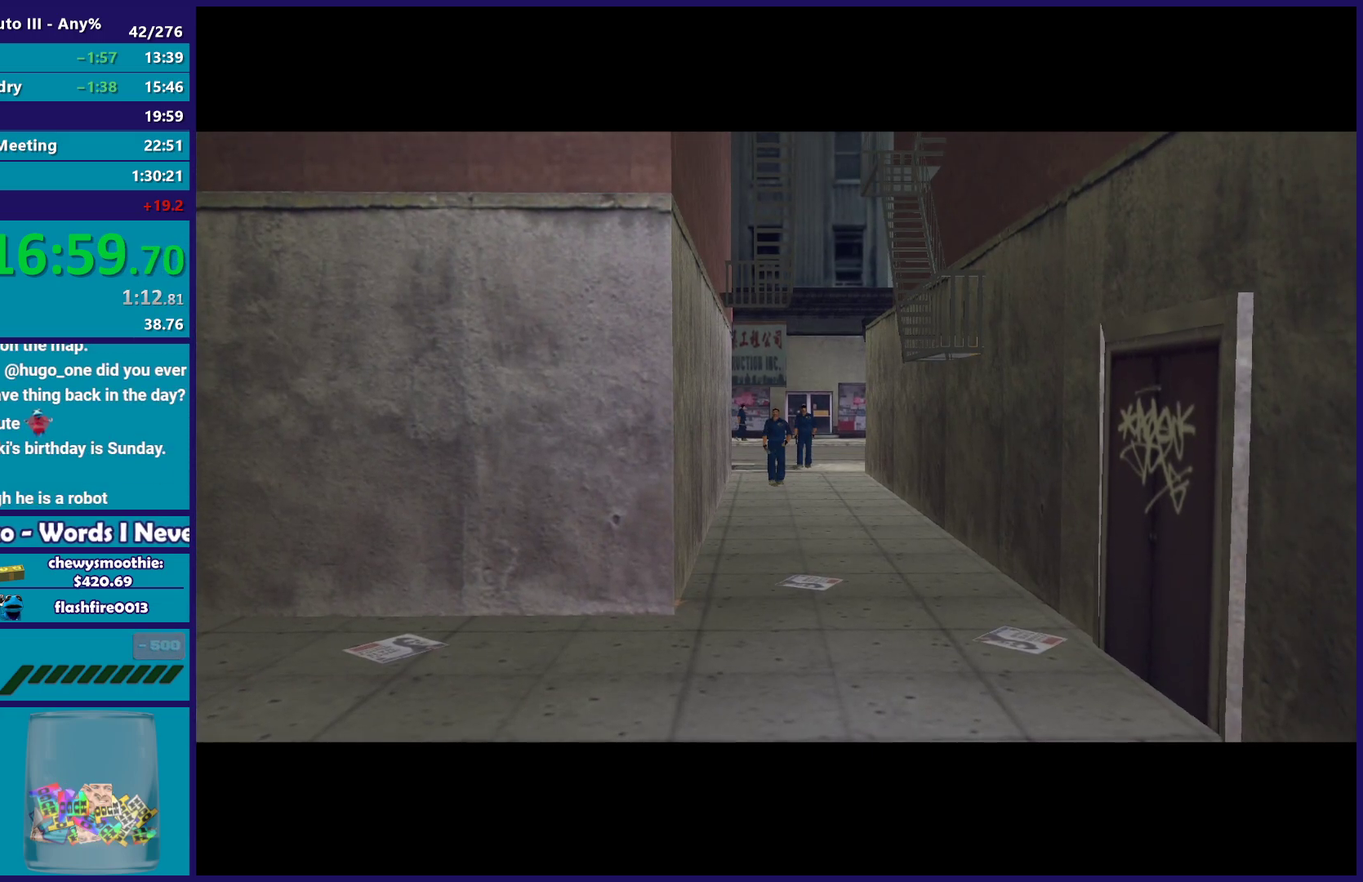
{"buttons": [], "left_stick": "center", "right_stick": "center", "events": [[67, "A", "up"], [150, "A", "down"], [267, "A", "up"], [367, "A", "down"], [500, "A", "up"]]}
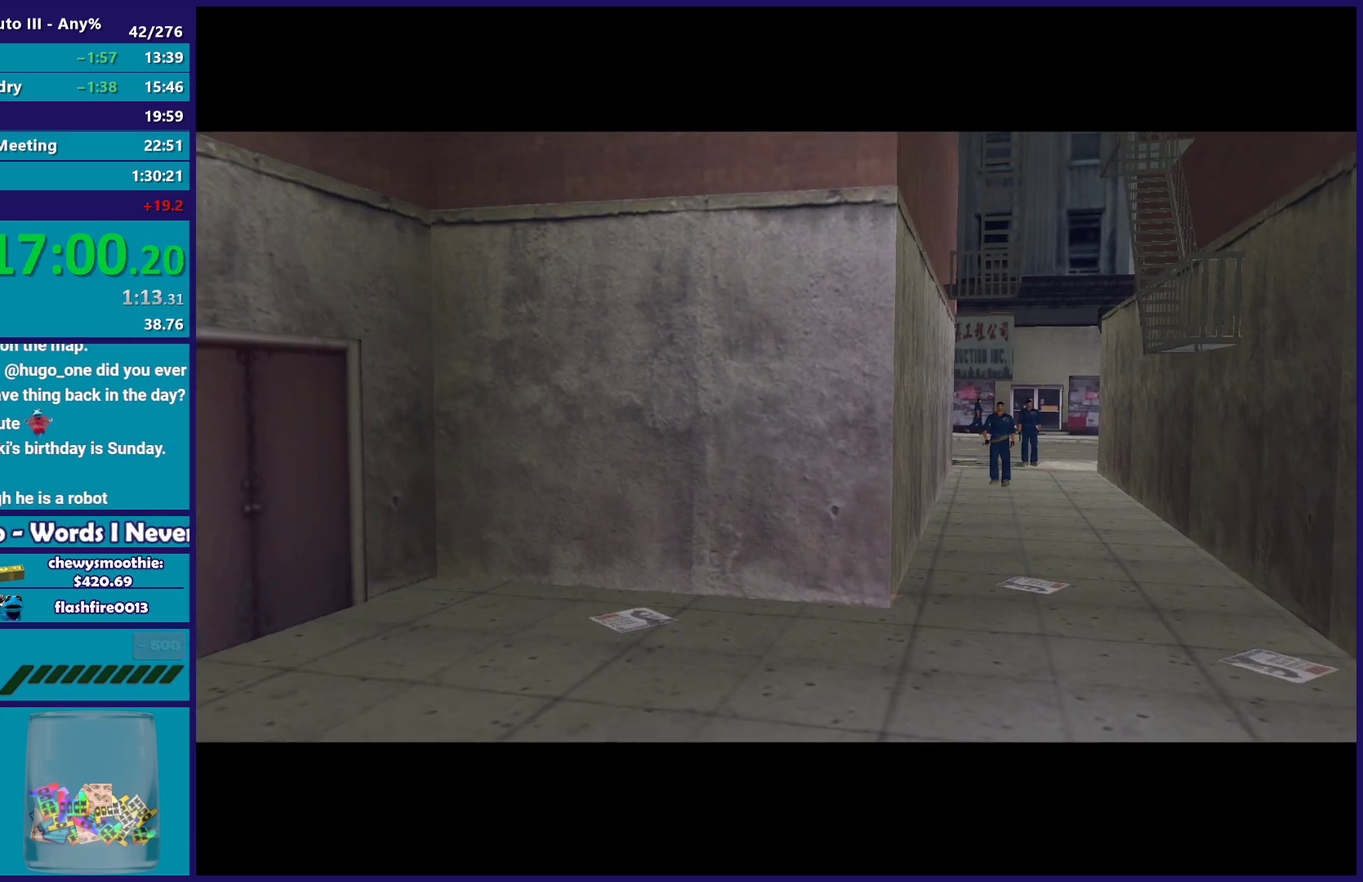
{"buttons": [], "left_stick": "center", "right_stick": "center", "events": [[100, "A", "down"], [200, "A", "up"], [300, "A", "down"], [417, "A", "up"]]}
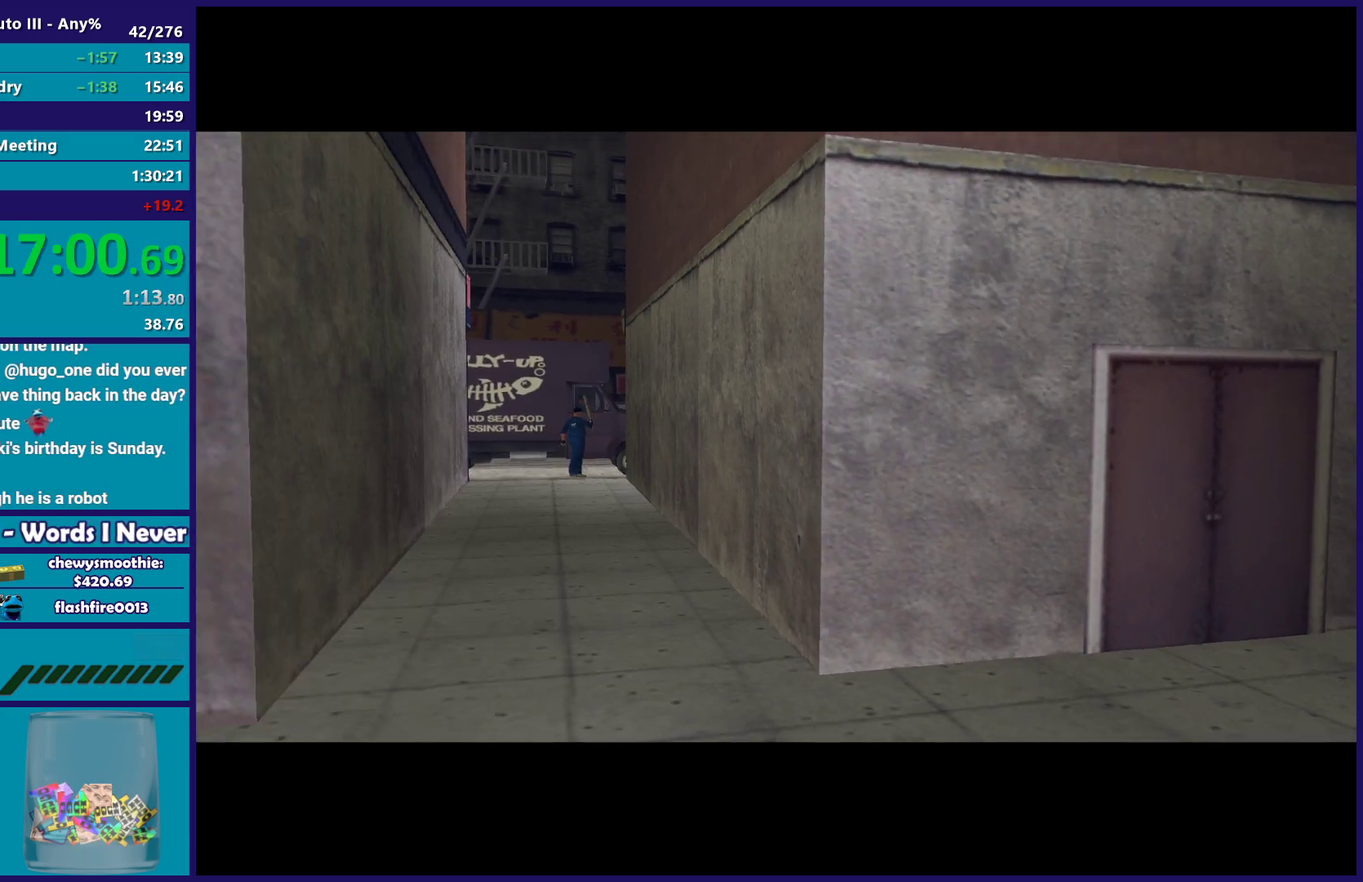
{"buttons": ["A"], "left_stick": "center", "right_stick": "center", "events": [[33, "A", "down"], [133, "A", "up"], [250, "A", "down"], [350, "A", "up"], [467, "A", "down"]]}
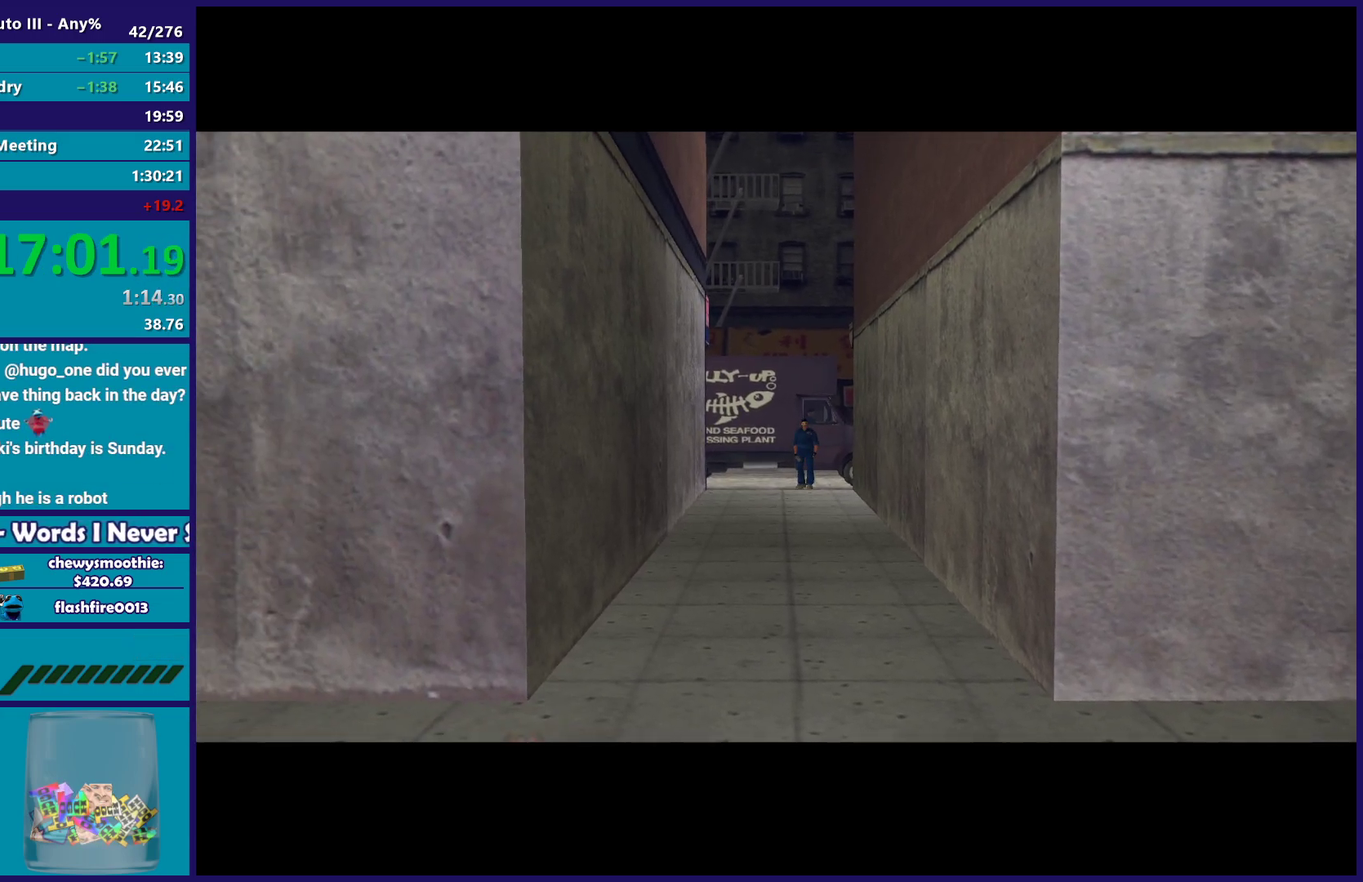
{"buttons": [], "left_stick": "center", "right_stick": "center", "events": [[67, "A", "up"], [183, "A", "down"], [283, "A", "up"]]}
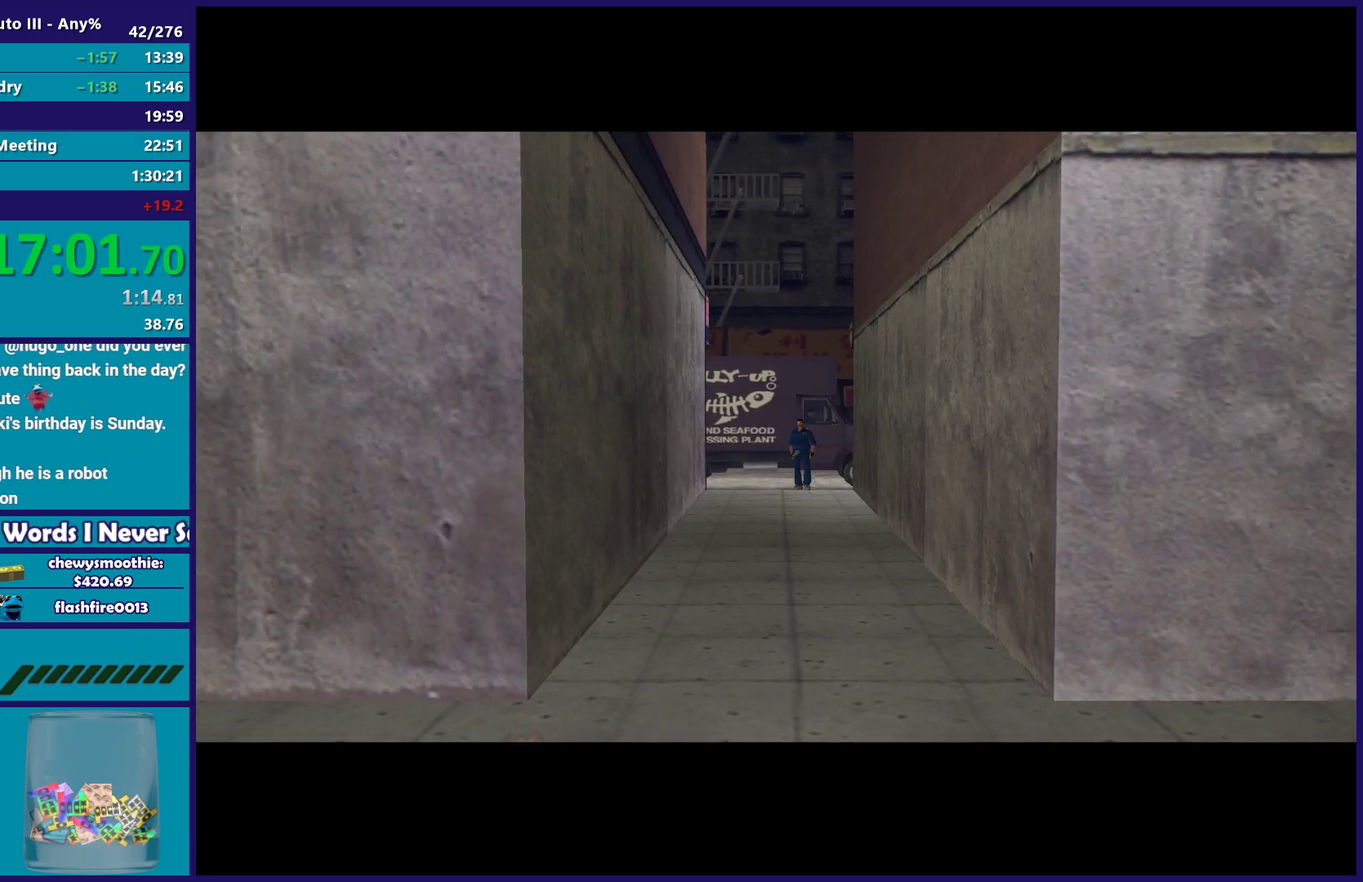
{"buttons": ["A"], "left_stick": "center", "right_stick": "center", "events": [[33, "A", "down"], [167, "A", "up"], [283, "A", "down"], [417, "A", "up"], [483, "A", "down"]]}